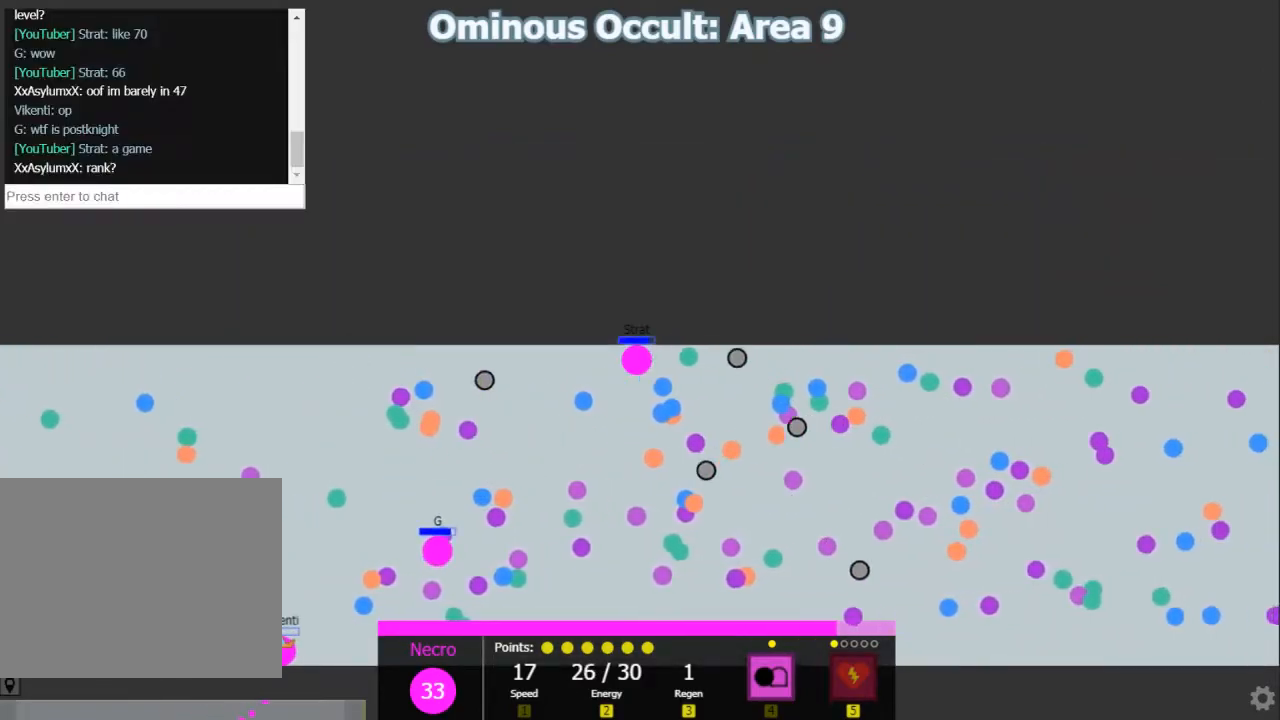
Gameplay with keyboard; each line is a JSON object with the keys held at the frame after it. "events" lists presses ("down") and releases ("up") of "1", "2", "3", "4", "5", "a", "caps_lock", "d", "e", "f", "q", "r", "s", "shift", "tab", "w", "x" and "z" between this image and that frame as [ms after this image, input, new state], when the widget could be followed in between. No other keys are recorded. Mouse input is not recorded.
{"keys": ["d"], "events": [[217, "a", "down"], [350, "a", "up"], [350, "d", "down"]]}
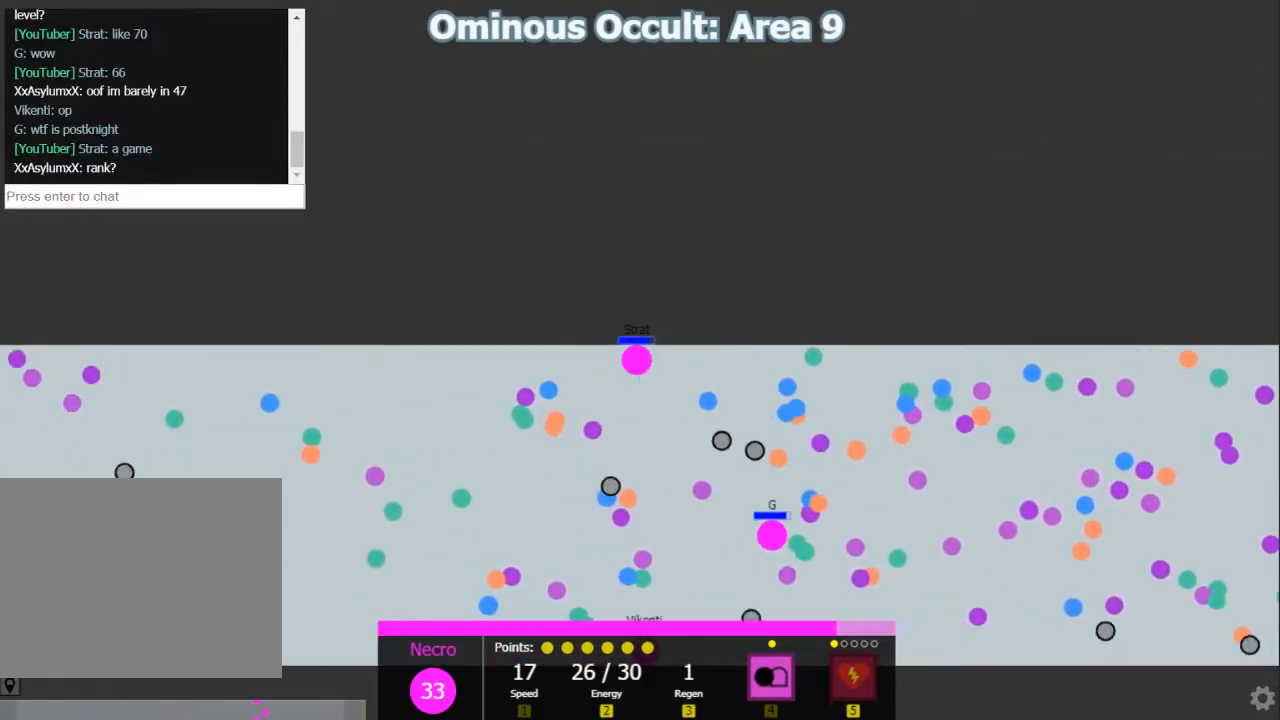
{"keys": ["d"], "events": [[183, "a", "down"], [300, "a", "up"]]}
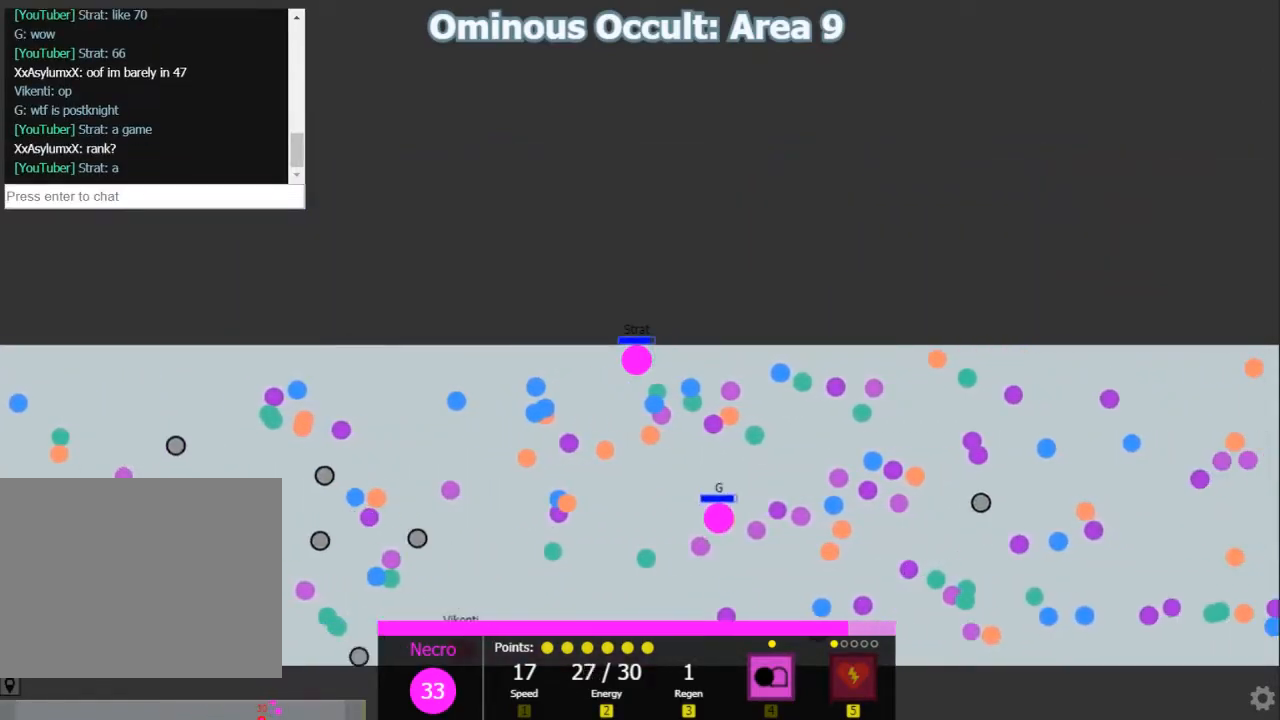
{"keys": ["d", "w"], "events": [[233, "d", "up"], [233, "s", "down"], [350, "d", "down"], [383, "s", "up"], [483, "w", "down"]]}
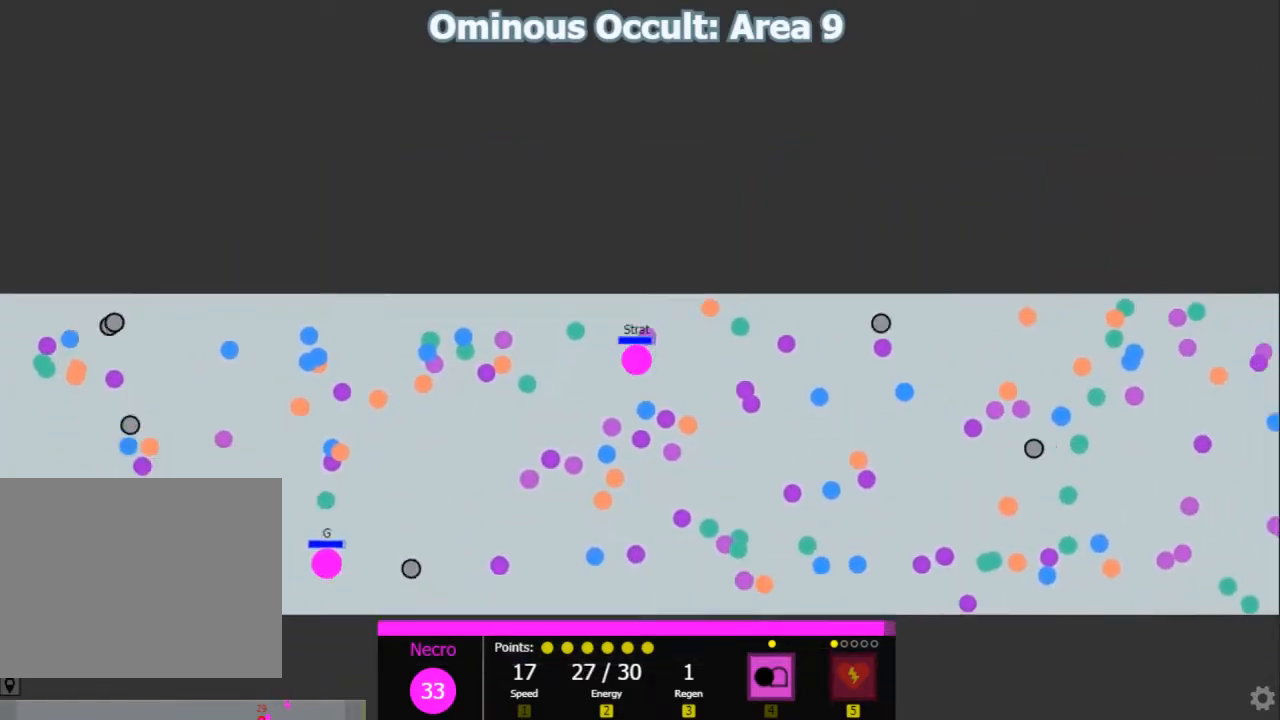
{"keys": ["d"], "events": [[150, "d", "up"], [250, "d", "down"], [250, "w", "up"]]}
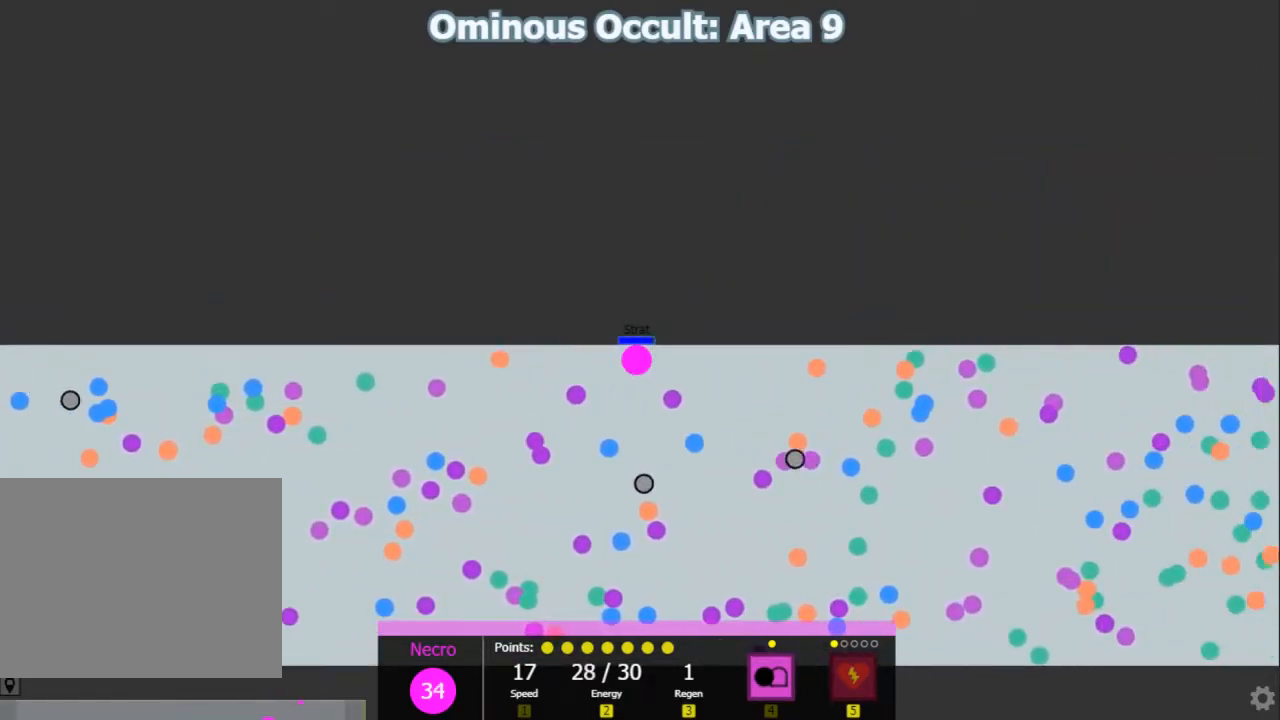
{"keys": ["d"], "events": [[300, "shift", "down"], [367, "a", "down"], [433, "a", "up"], [433, "shift", "up"]]}
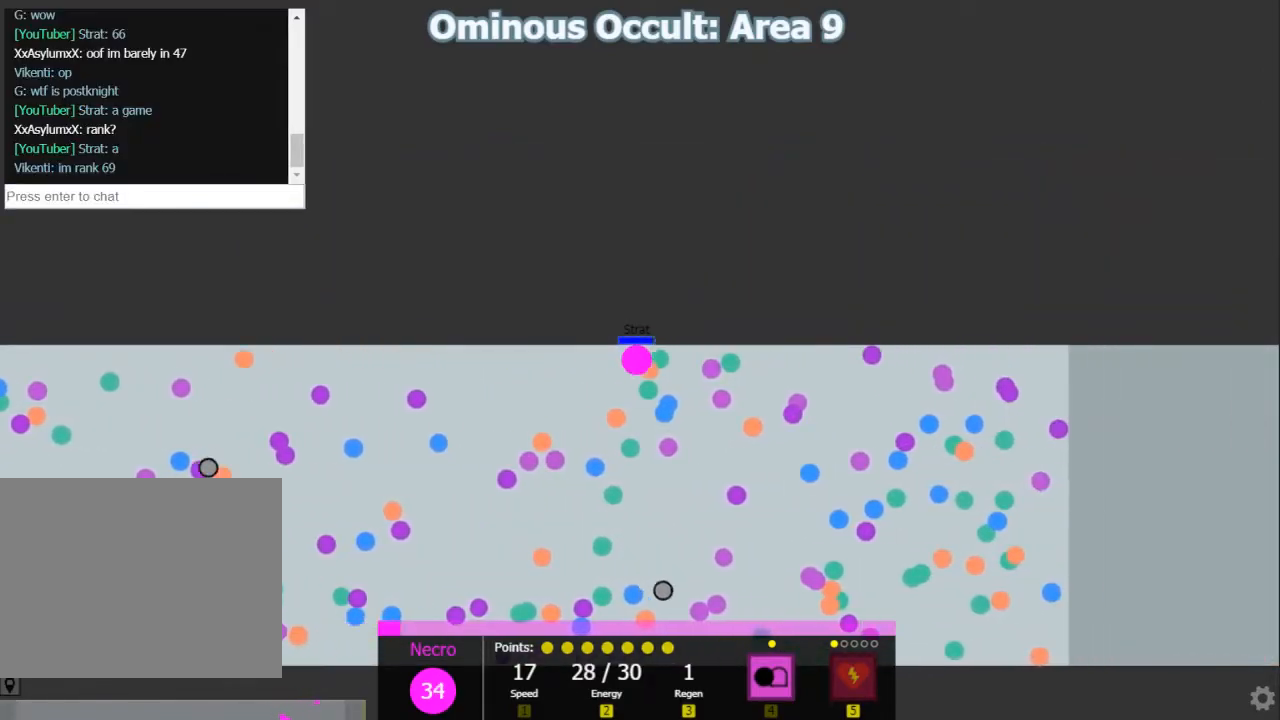
{"keys": ["d"], "events": [[317, "s", "down"], [417, "s", "up"]]}
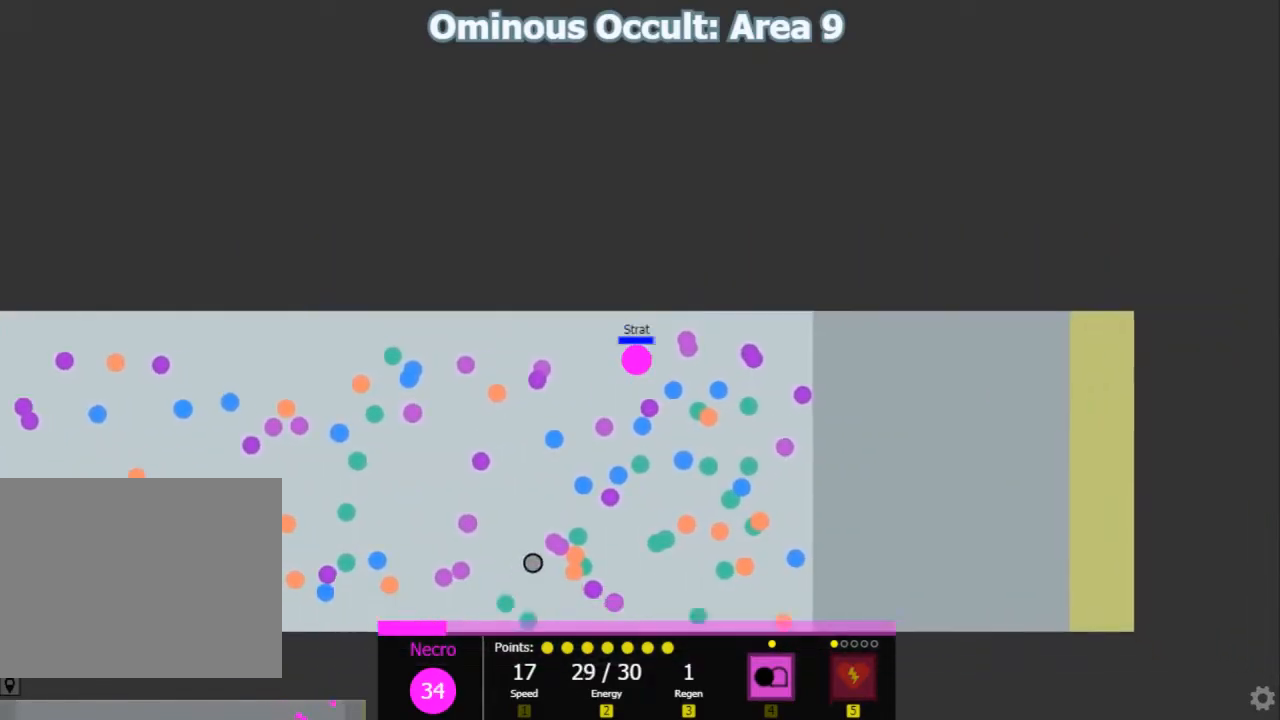
{"keys": ["d"], "events": [[267, "s", "down"], [433, "s", "up"]]}
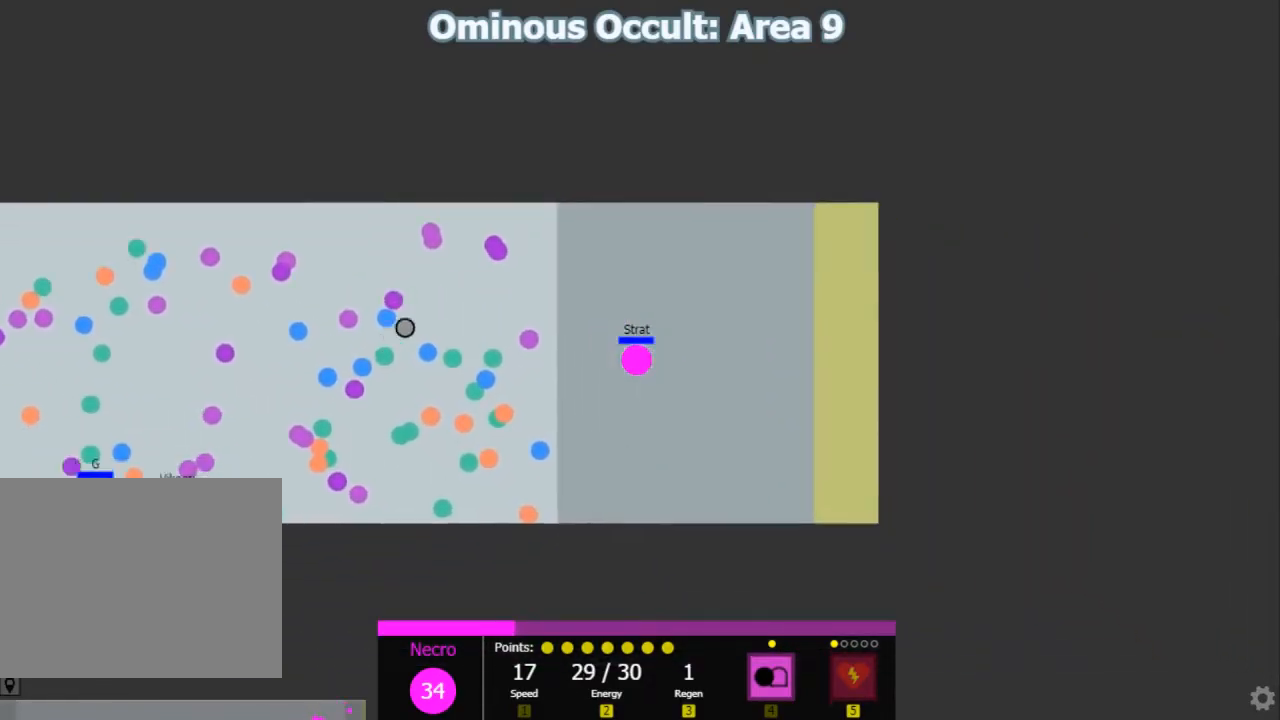
{"keys": ["d", "s"], "events": [[250, "w", "down"], [350, "a", "down"], [350, "d", "up"], [350, "w", "up"], [417, "s", "down"], [483, "a", "up"], [483, "d", "down"]]}
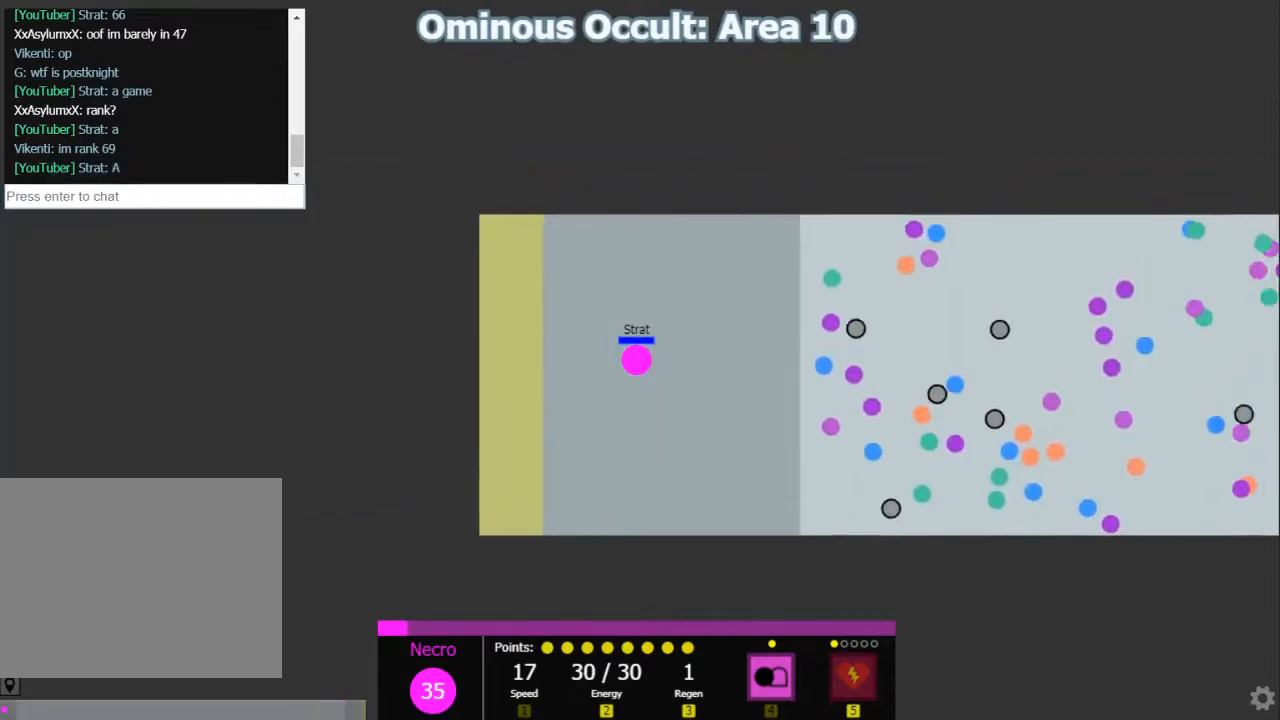
{"keys": ["w"], "events": [[17, "s", "up"], [300, "d", "up"], [300, "w", "down"]]}
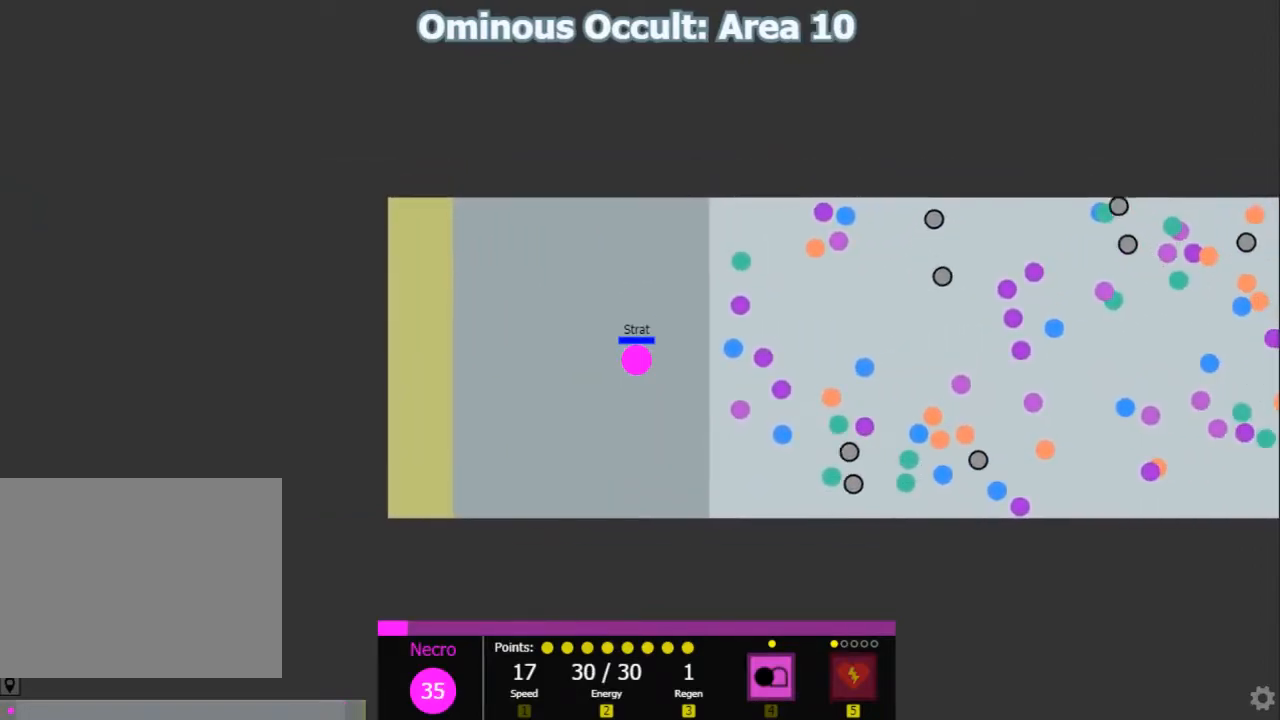
{"keys": ["5"], "events": [[33, "d", "down"], [33, "w", "up"], [133, "d", "up"], [133, "w", "down"], [267, "a", "down"], [383, "w", "up"], [450, "5", "down"], [450, "a", "up"]]}
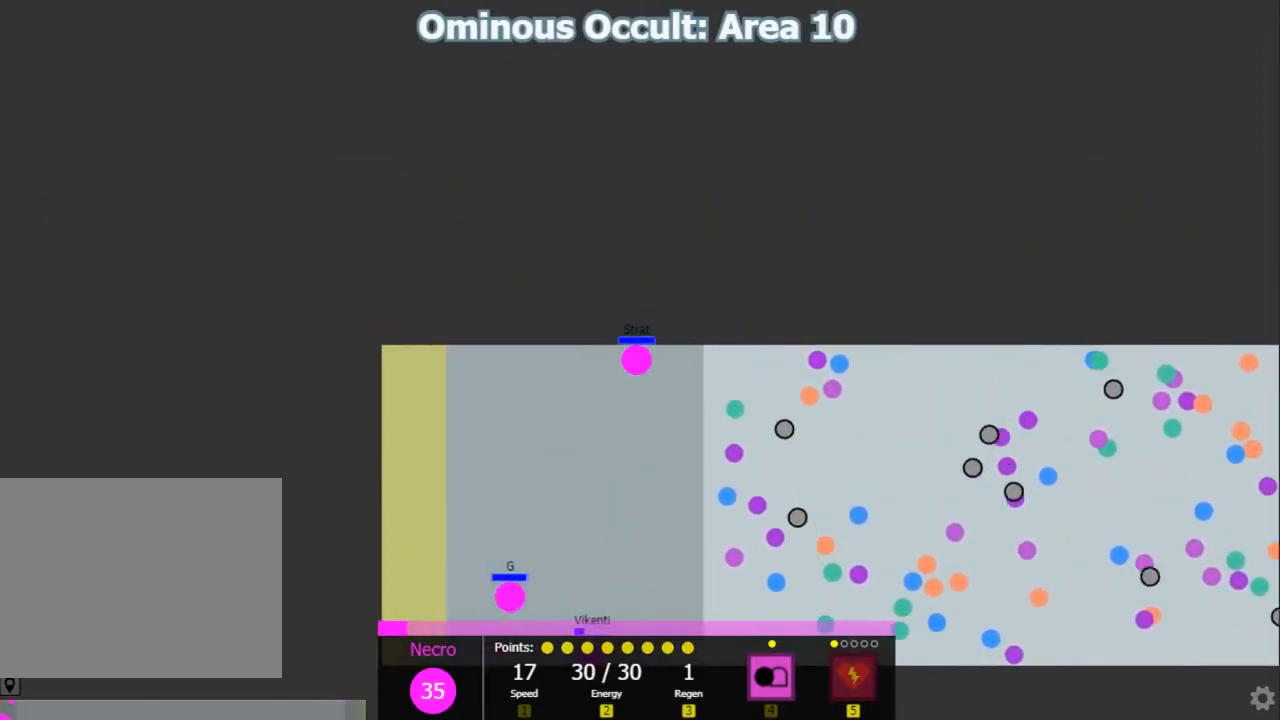
{"keys": [], "events": [[17, "5", "up"], [83, "5", "down"], [150, "5", "up"], [183, "5", "down"], [250, "5", "up"], [283, "5", "down"], [367, "5", "up"], [433, "5", "down"], [500, "5", "up"]]}
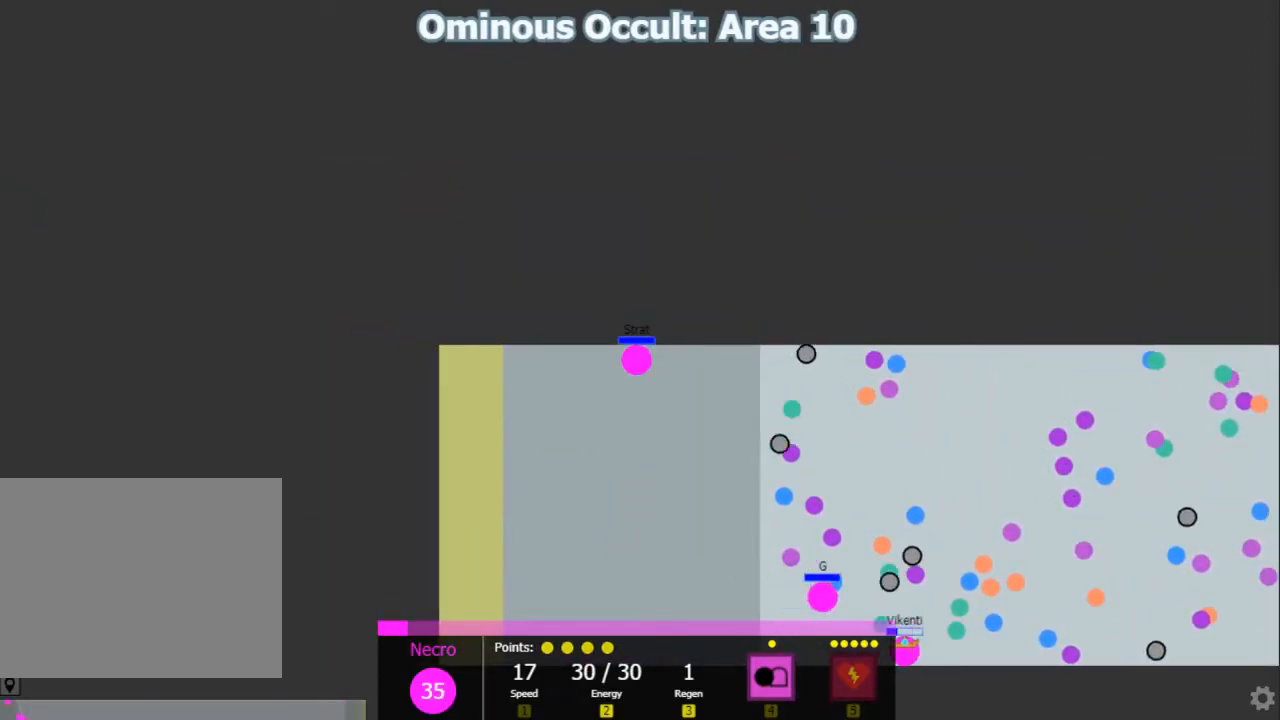
{"keys": ["s"], "events": [[133, "s", "down"]]}
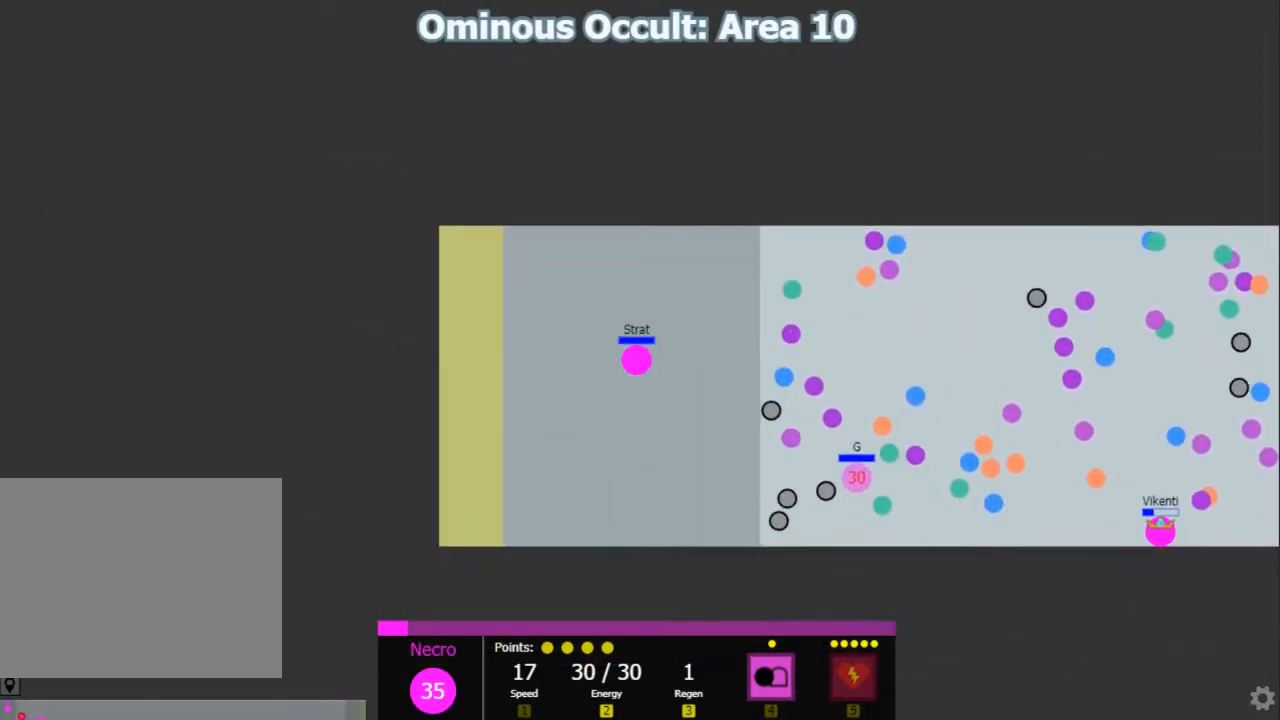
{"keys": ["3"], "events": [[83, "s", "up"], [117, "3", "down"], [183, "3", "up"], [250, "3", "down"], [317, "3", "up"], [350, "3", "down"], [417, "3", "up"], [500, "3", "down"]]}
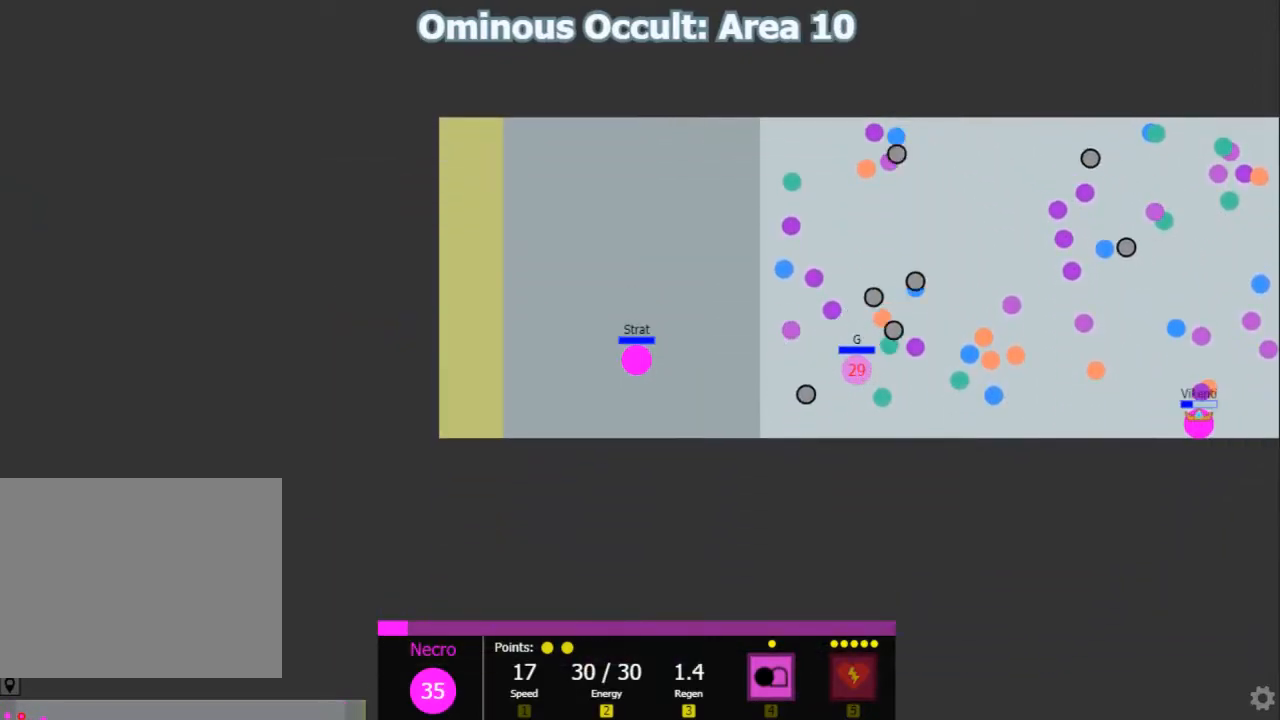
{"keys": ["a", "s"], "events": [[33, "d", "down"], [67, "3", "up"], [400, "s", "down"], [483, "a", "down"], [483, "d", "up"]]}
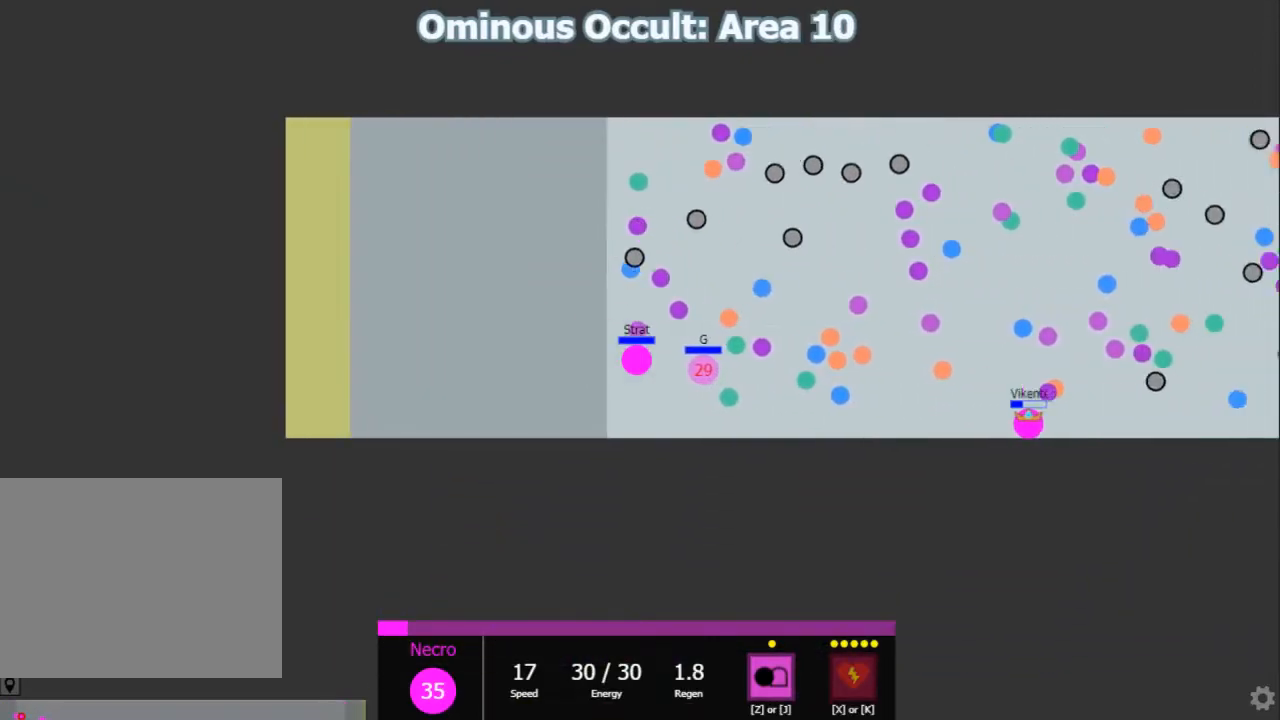
{"keys": ["shift"], "events": [[83, "s", "up"], [350, "w", "down"], [417, "a", "up"], [417, "shift", "down"], [450, "w", "up"]]}
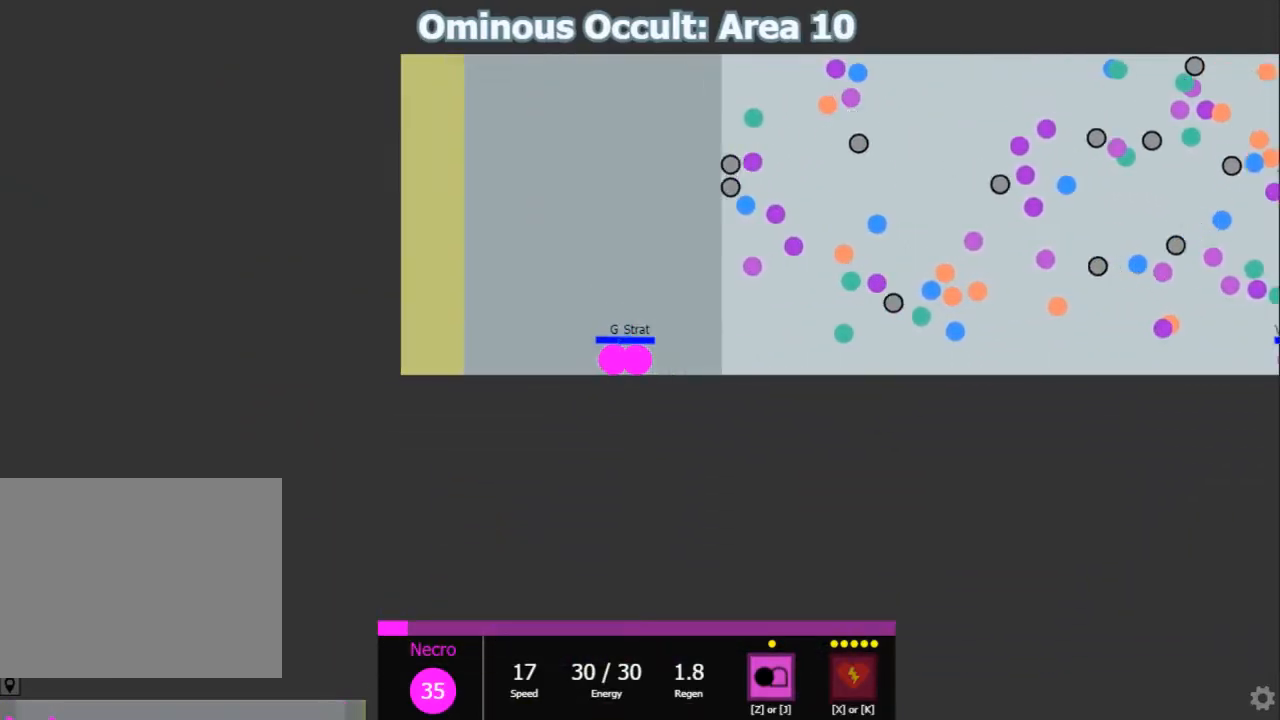
{"keys": ["shift"], "events": [[300, "d", "down"], [300, "shift", "up"], [300, "w", "down"], [367, "d", "up"], [433, "shift", "down"], [433, "w", "up"]]}
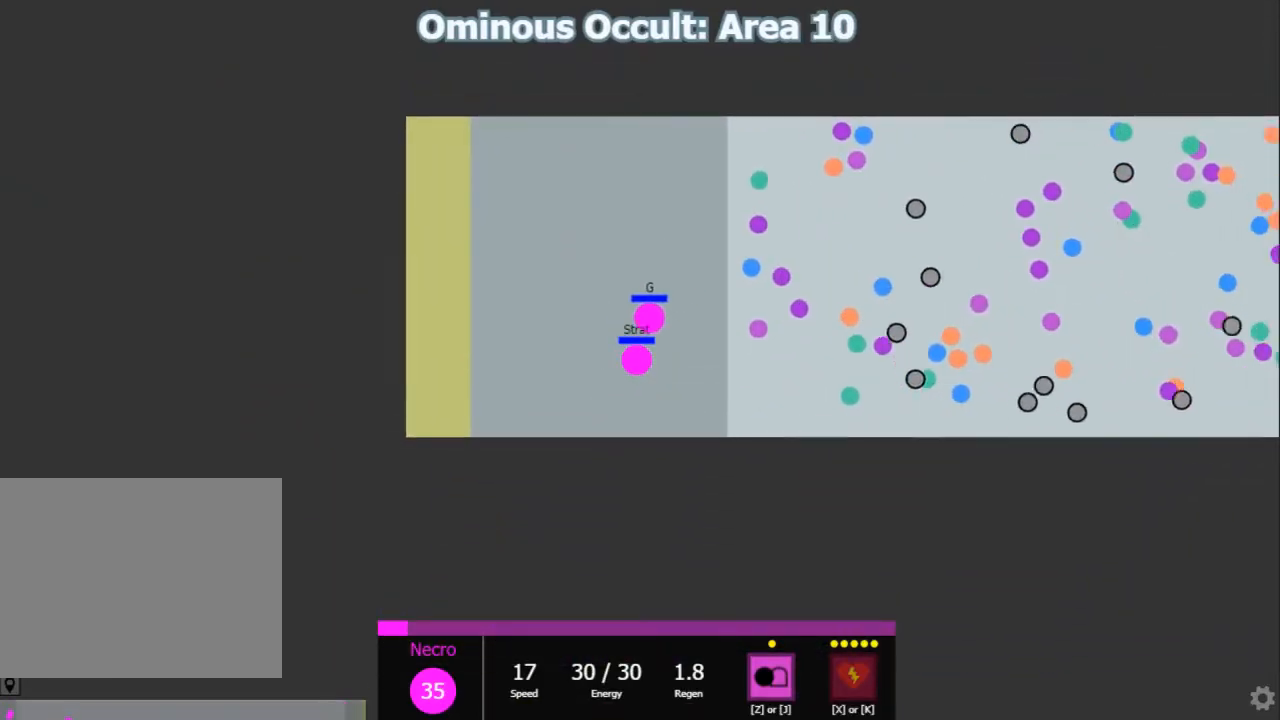
{"keys": ["shift"], "events": []}
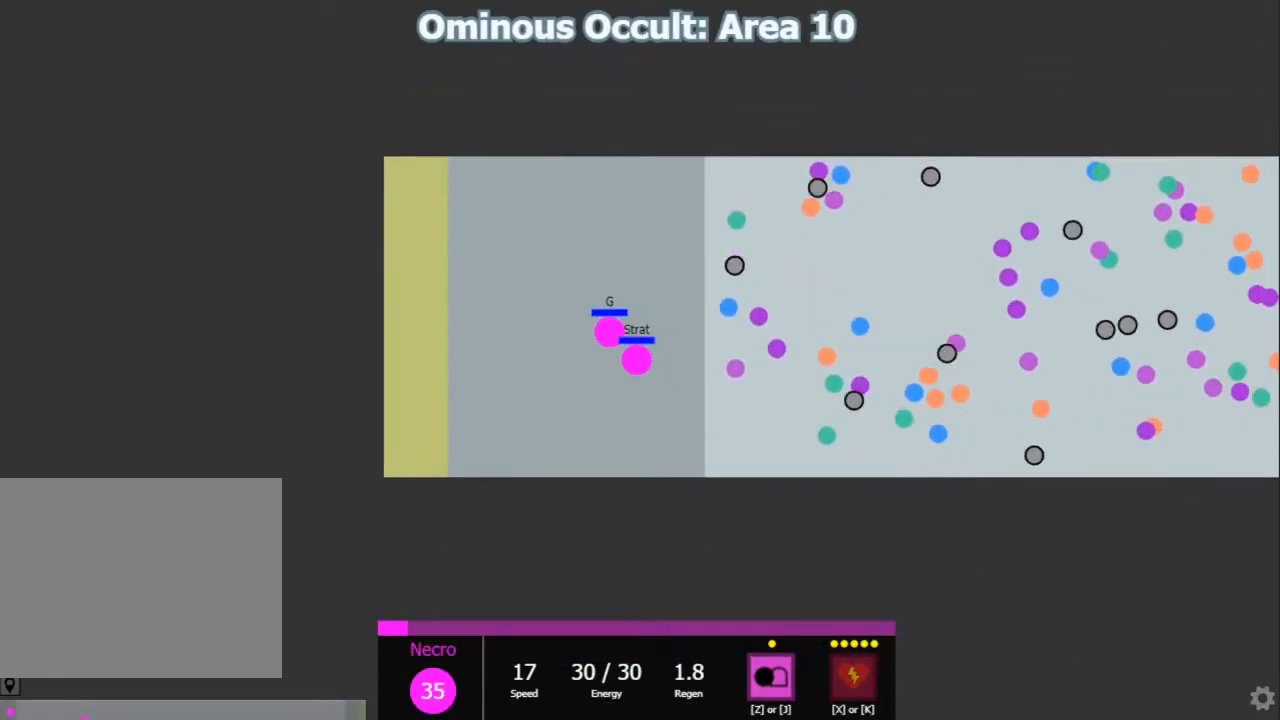
{"keys": ["d"], "events": [[83, "s", "down"], [83, "shift", "up"], [117, "d", "down"], [317, "s", "up"]]}
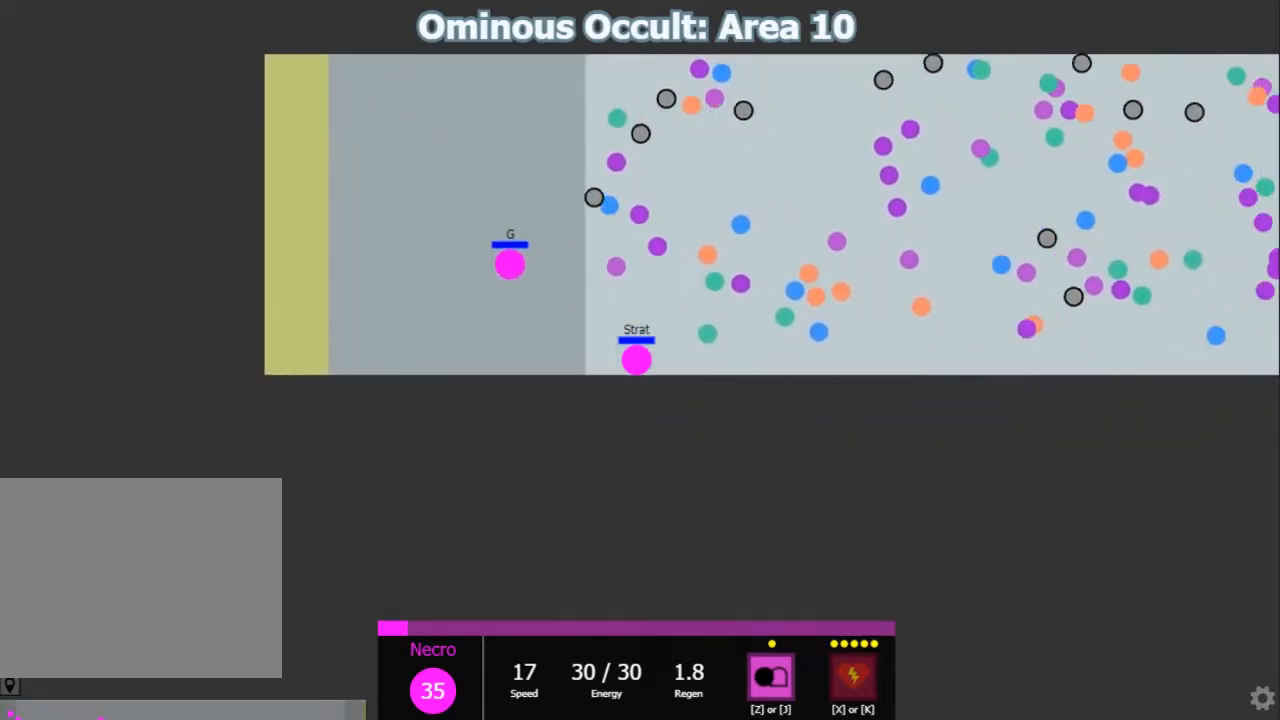
{"keys": ["d"], "events": []}
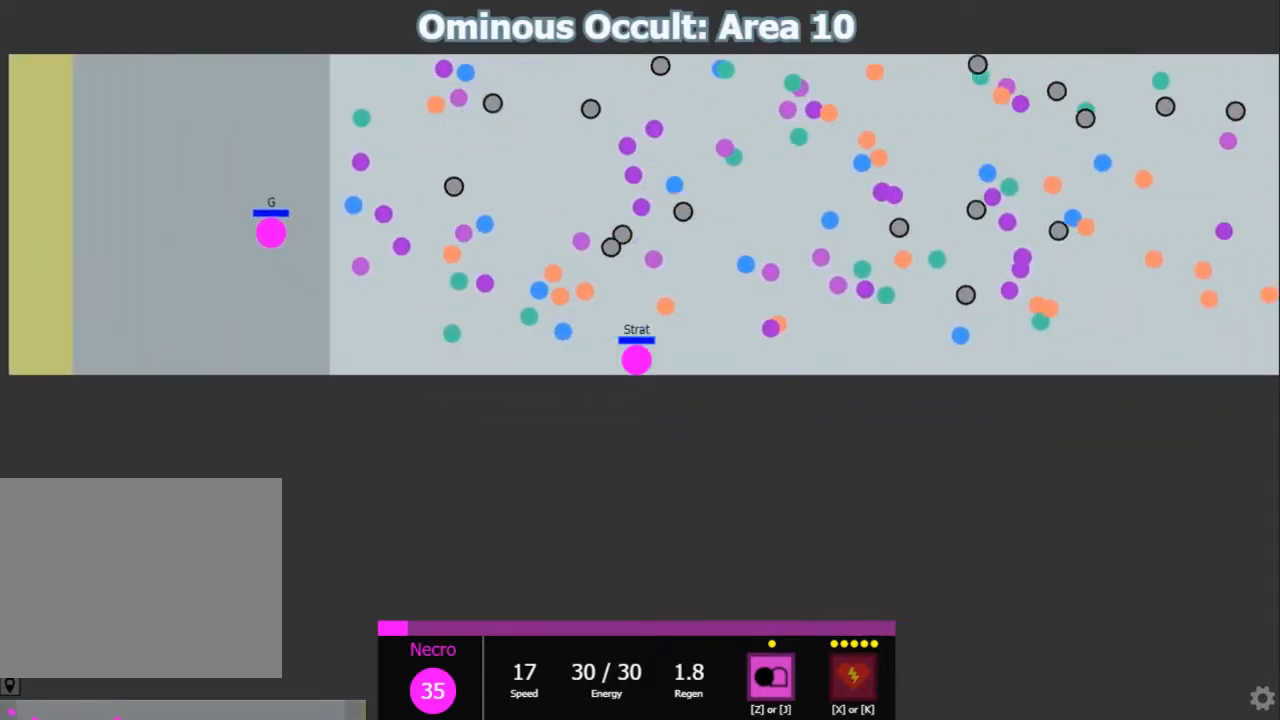
{"keys": ["d", "shift"], "events": [[283, "a", "down"], [283, "d", "up"], [283, "shift", "down"], [383, "a", "up"], [433, "a", "down"], [500, "a", "up"], [500, "d", "down"]]}
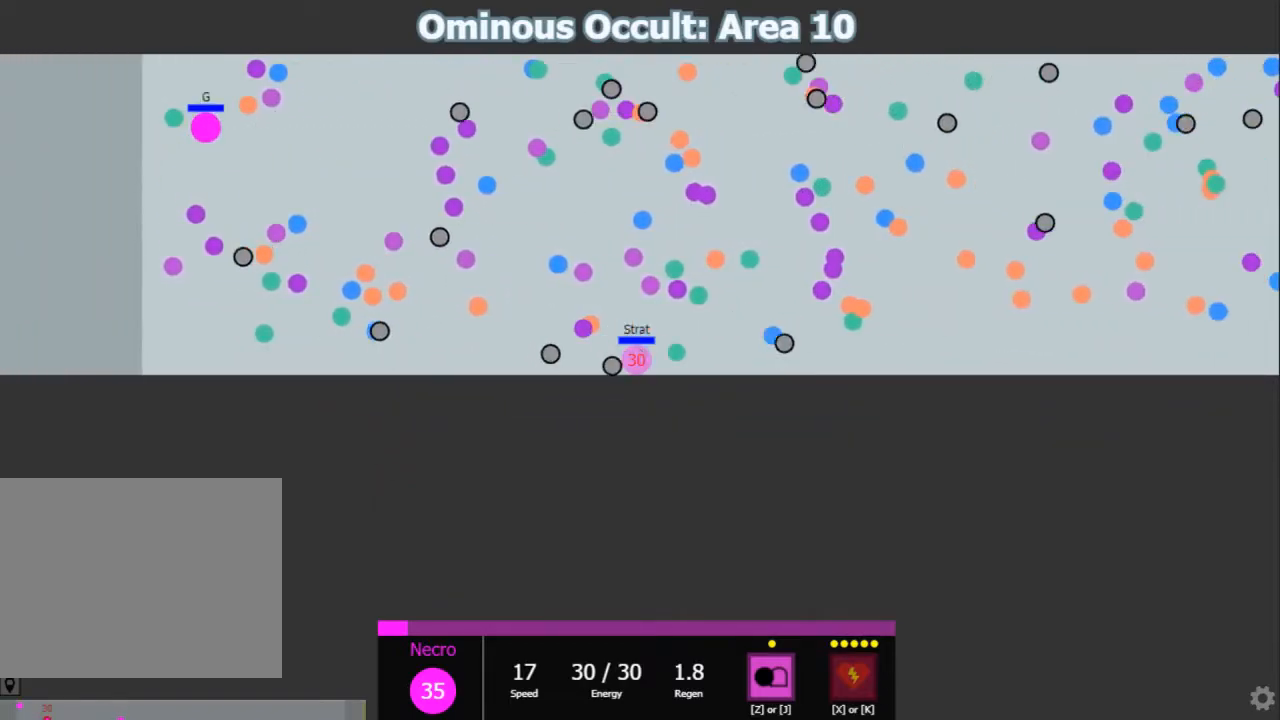
{"keys": ["shift"], "events": [[200, "d", "up"]]}
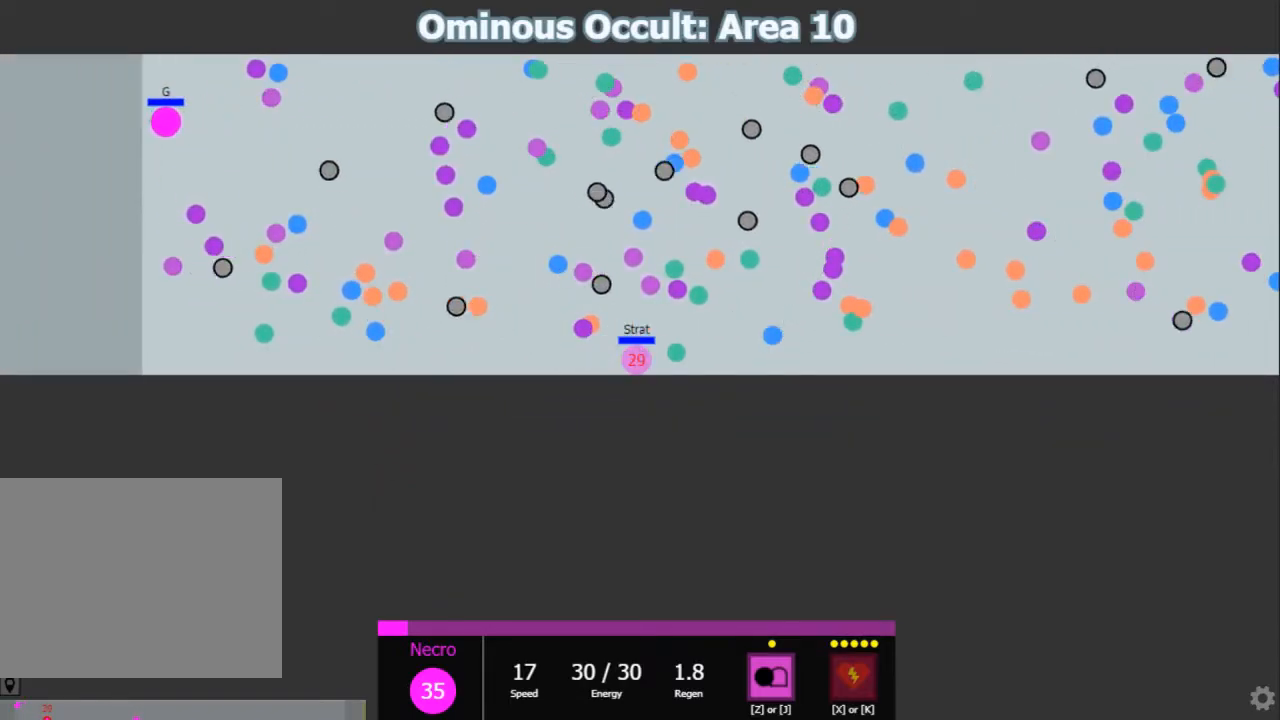
{"keys": ["shift"], "events": []}
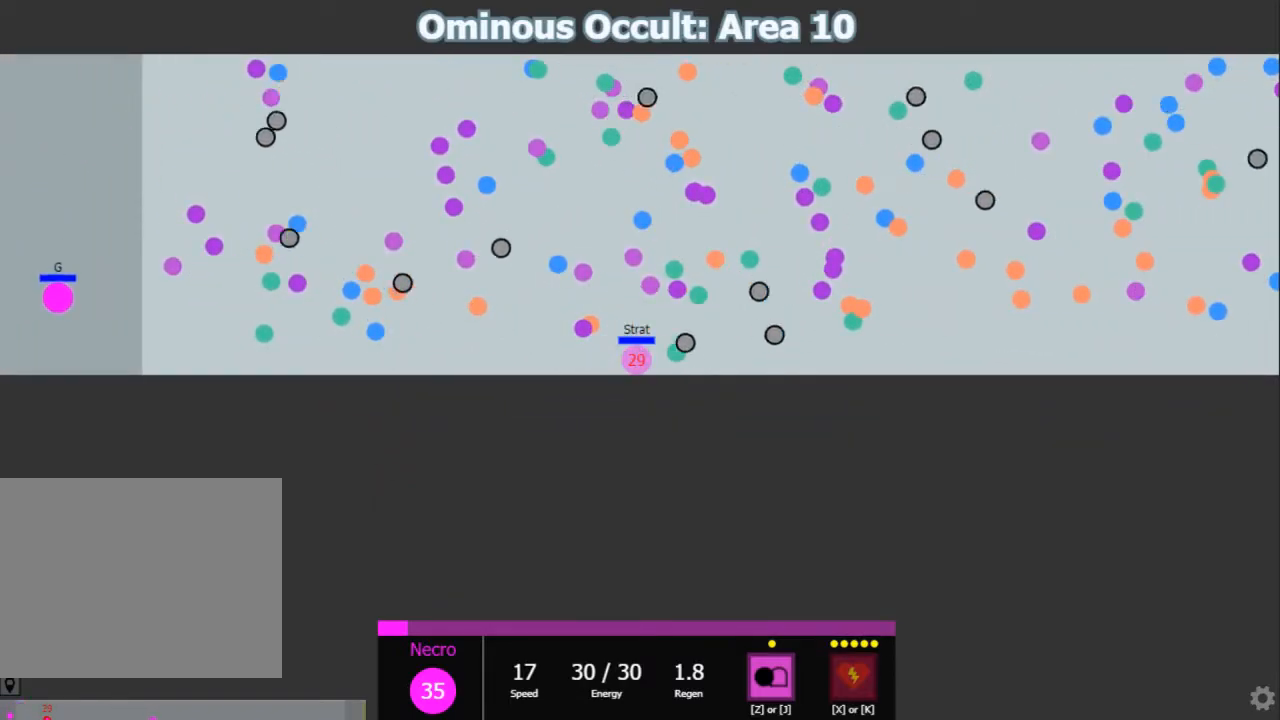
{"keys": ["shift"], "events": []}
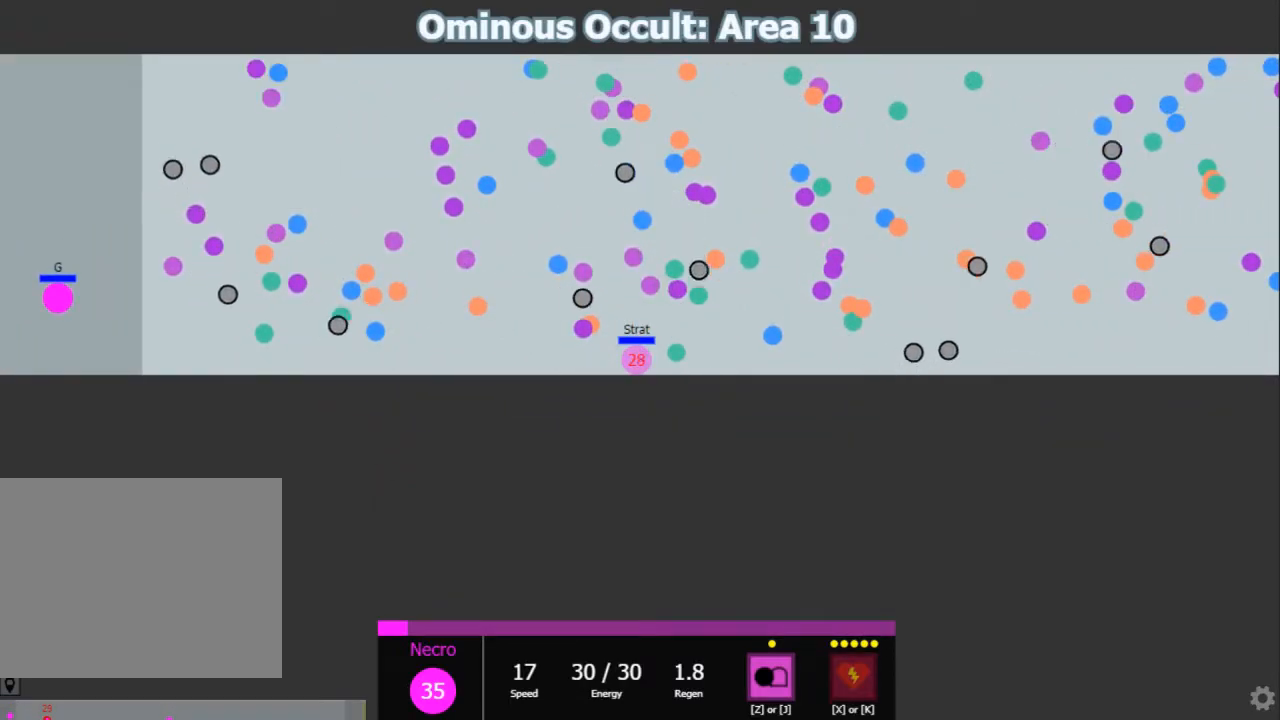
{"keys": ["shift"], "events": []}
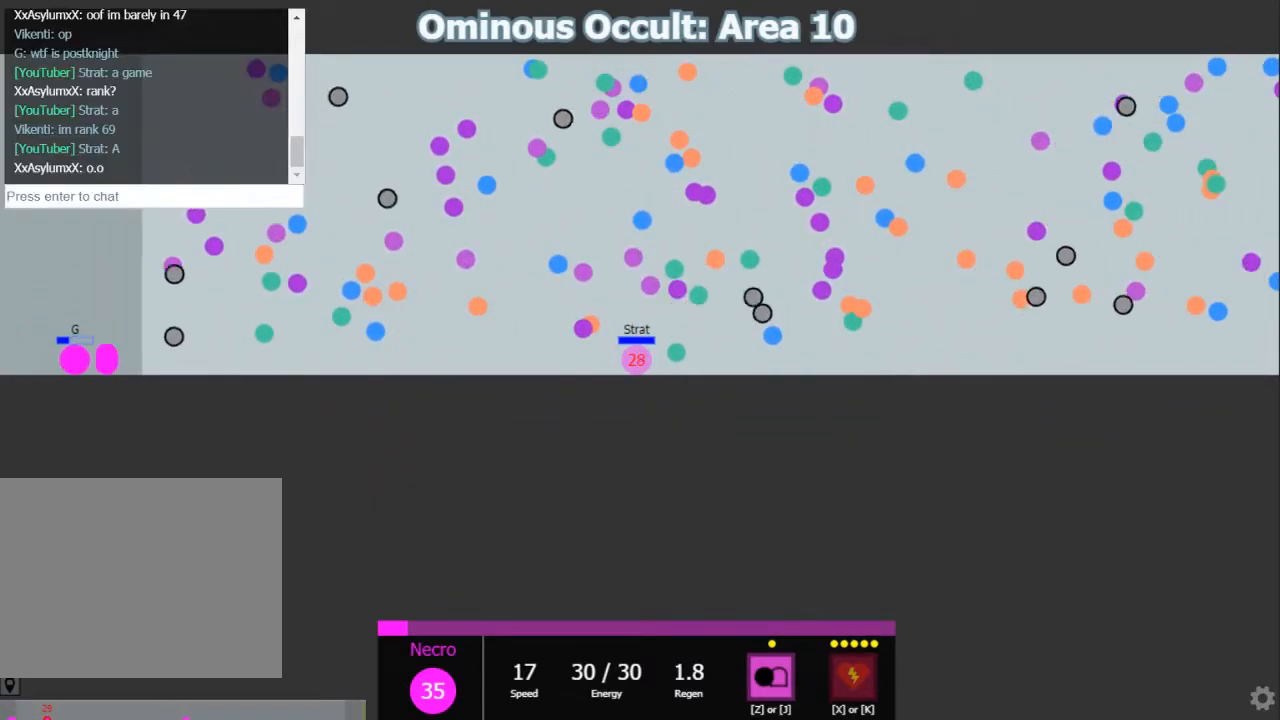
{"keys": ["shift"], "events": [[217, "d", "down"], [383, "d", "up"]]}
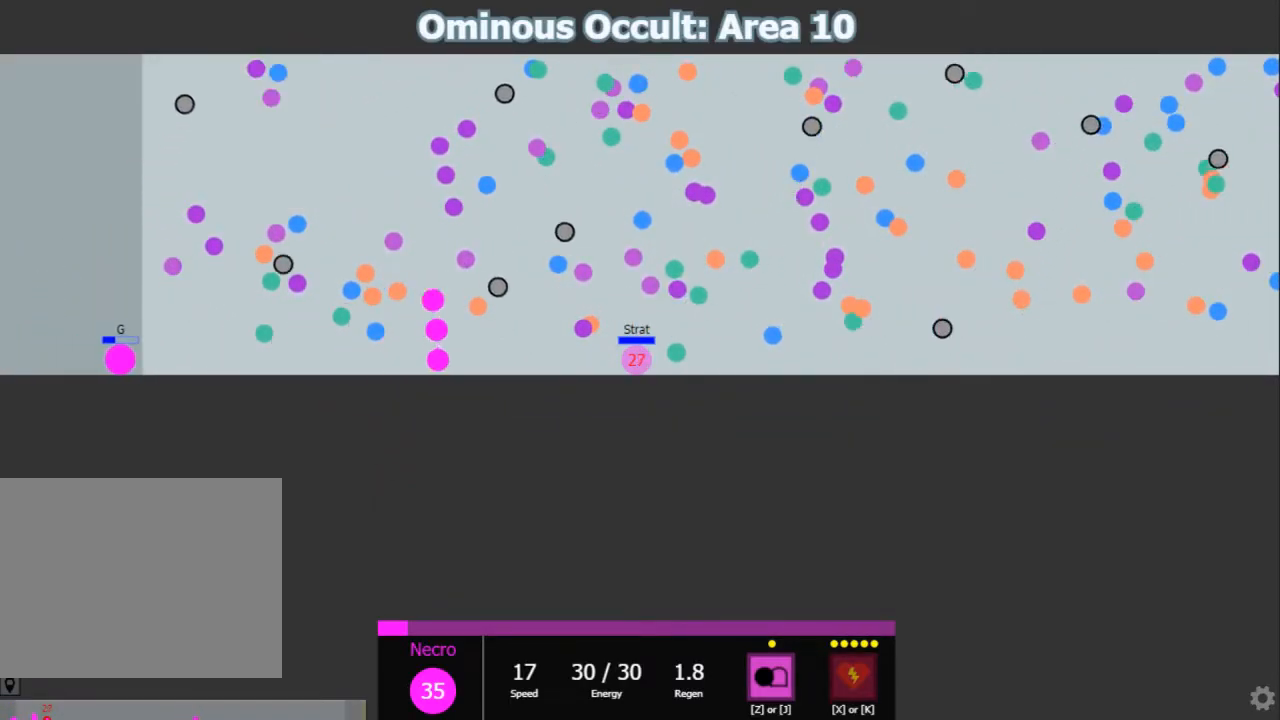
{"keys": ["shift"], "events": [[50, "d", "down"], [300, "d", "up"], [433, "d", "down"], [500, "d", "up"]]}
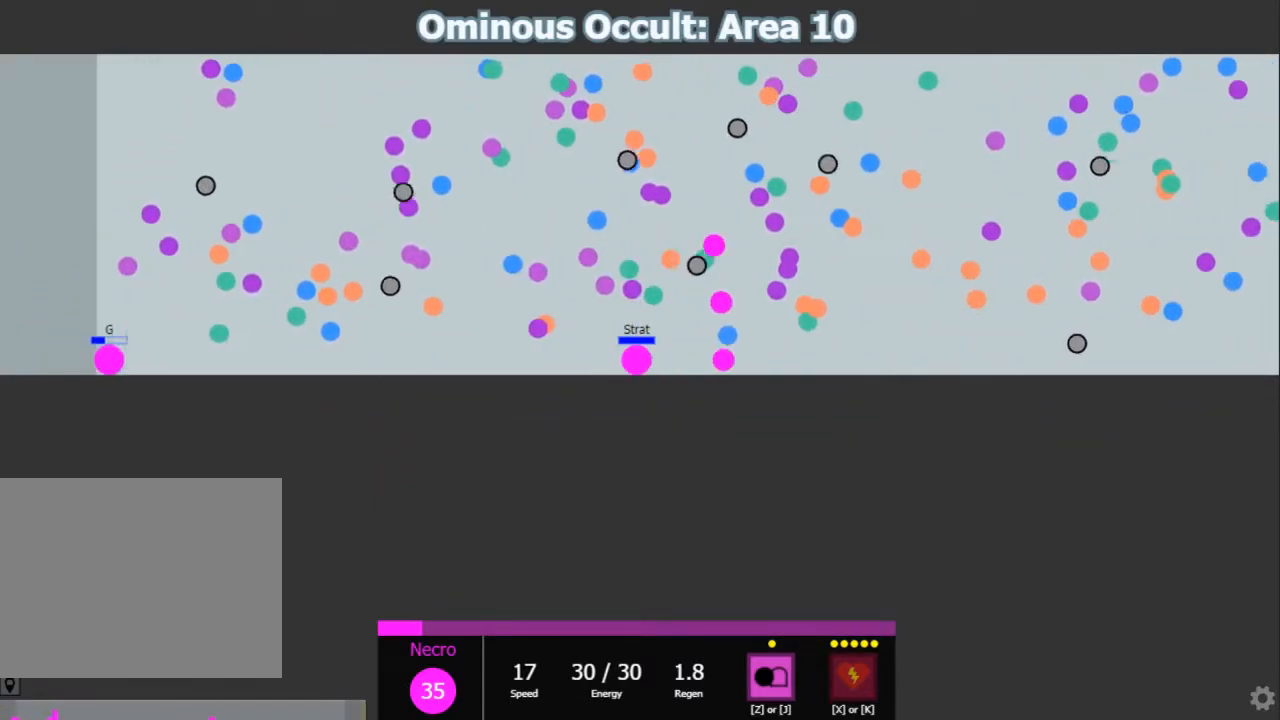
{"keys": ["shift"], "events": [[67, "d", "down"], [133, "d", "up"], [233, "d", "down"], [317, "d", "up"], [383, "d", "down"], [450, "d", "up"]]}
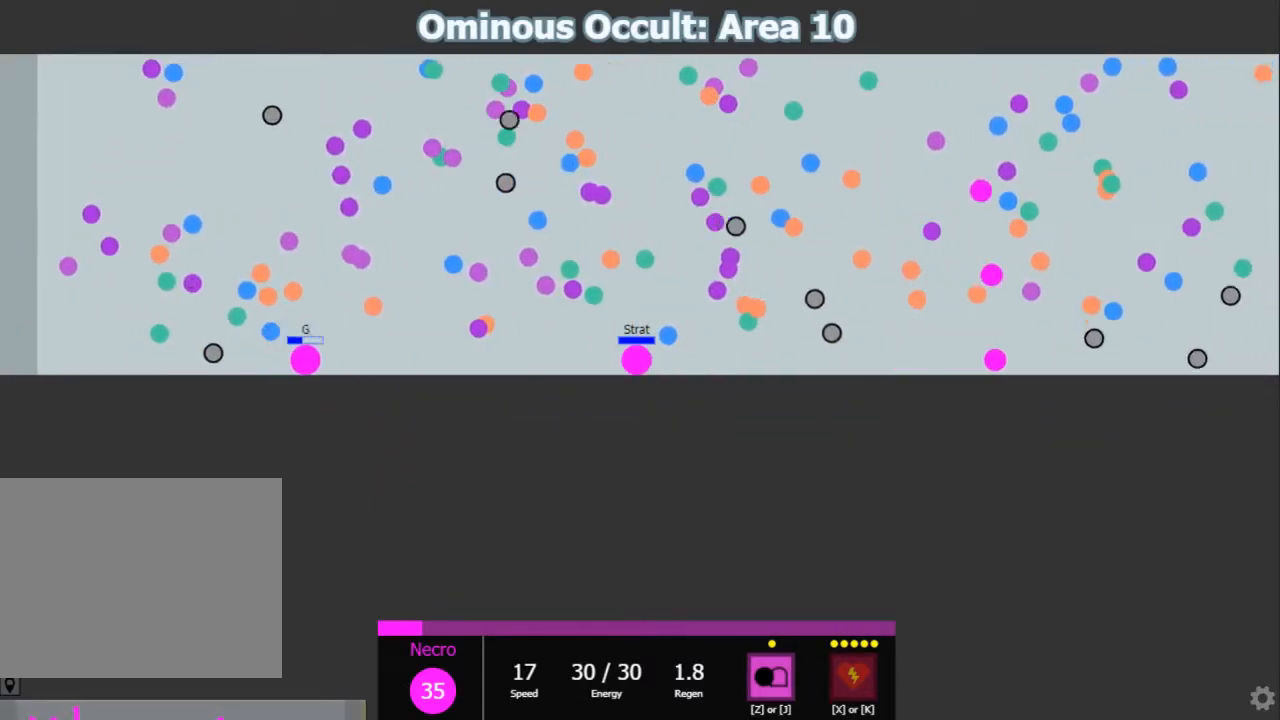
{"keys": ["d"], "events": [[17, "d", "down"], [83, "d", "up"], [150, "d", "down"], [300, "shift", "up"]]}
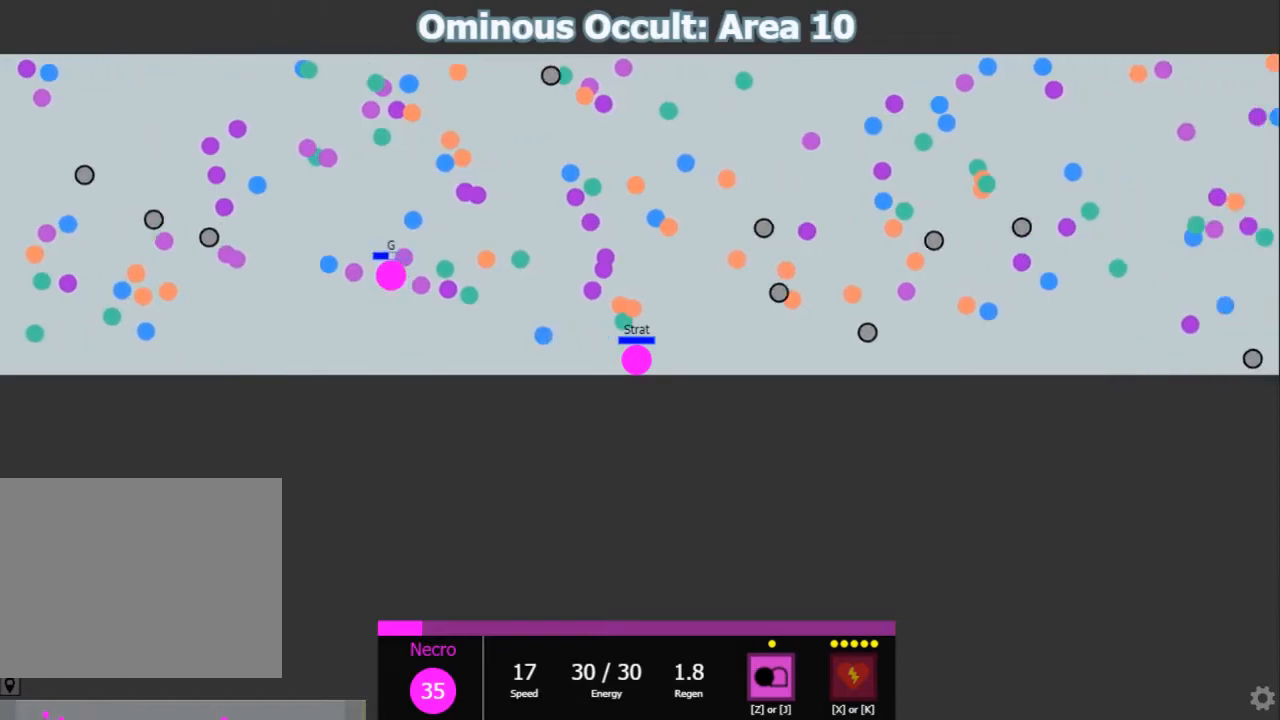
{"keys": ["d", "shift"], "events": [[233, "shift", "down"], [267, "d", "up"], [417, "d", "down"]]}